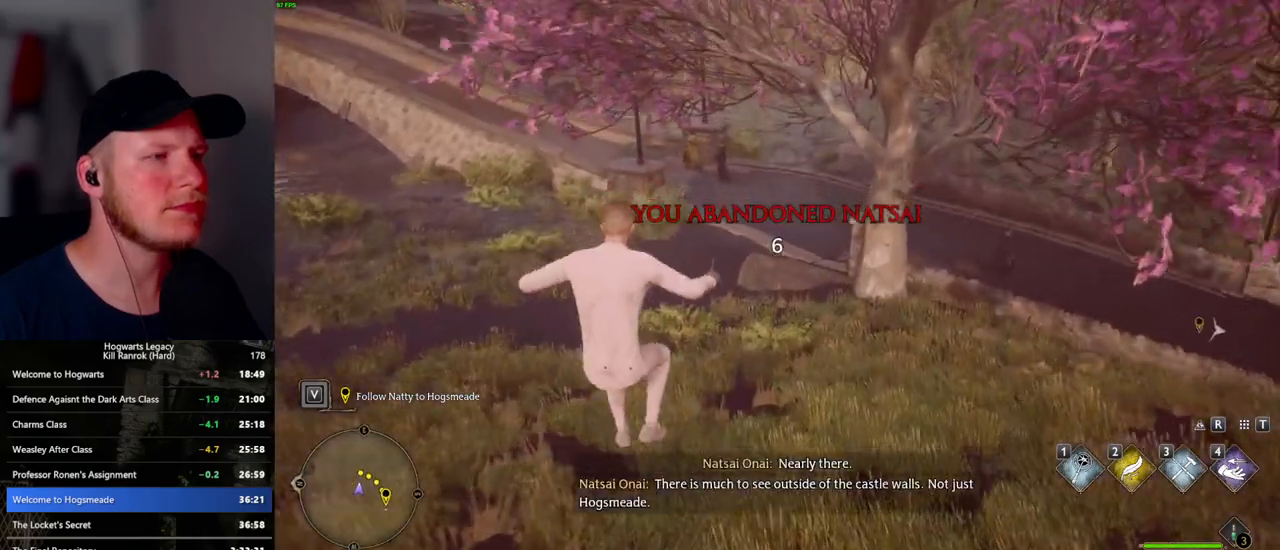
Gameplay with keyboard and mouse; each line is a JSON object with the keys and mouse buttons held at the frame after it. "events" lists presses ("down") and releases ("up") of ".", "/", "0", "1", "2", "3", "4", "5", "6", "7", "8", "9", "a", "alt_l", "alt_r", "b", "backslash", "backspace", "c", "caps_lock", "comma", "ctrl_l", "ctrl_r", "d", "e", "equals", "escape", "f", "f1", "f10", "f11", "f12", "f2", "f3", "f5", "f6", "f7", "f8", "f9", "g", "h", "i", "j", "k", "l", "lbracket", "m", "minus", "n", "o", "p", "q", "quote", "r", "rbracket", "return", "s", "semicolon", "shift_l", "shift_r", "space", "super_l", "super_r", "t", "tab", "tilde", "u", "v", "w", "x", "y", "z", "mouse_left", "mouse_wheel", "mouse_right", "mouse_mb4" and "mouse_mb5" between this image and that frame as [ms after this image, input, new state], when the widget could be followed in between. "mouse_left", "mouse_wheel", "mouse_right", "mouse_mb4", "mouse_mb5" = the "left", "wheel", "right", "mb4", "mb5" buttons of the "mouse" list. No other keys are recorded. "wheel" means that the mouse wheel is clicked or scrolled. Mouse movement is not recorded. Not read: f4.
{"keys": ["w"], "mouse": [], "events": []}
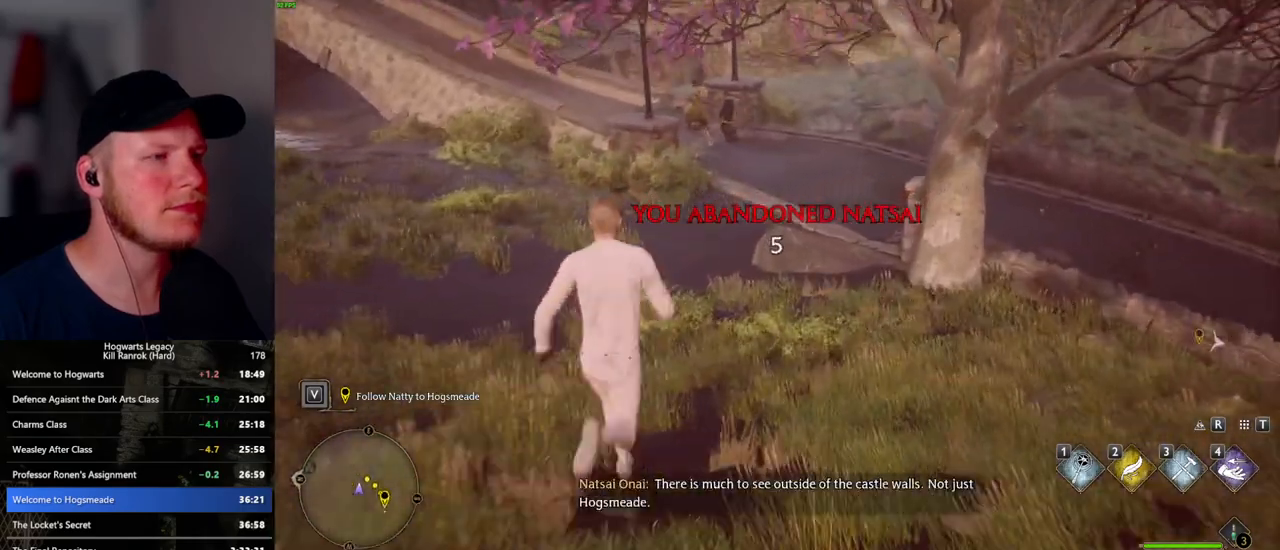
{"keys": ["w"], "mouse": [], "events": []}
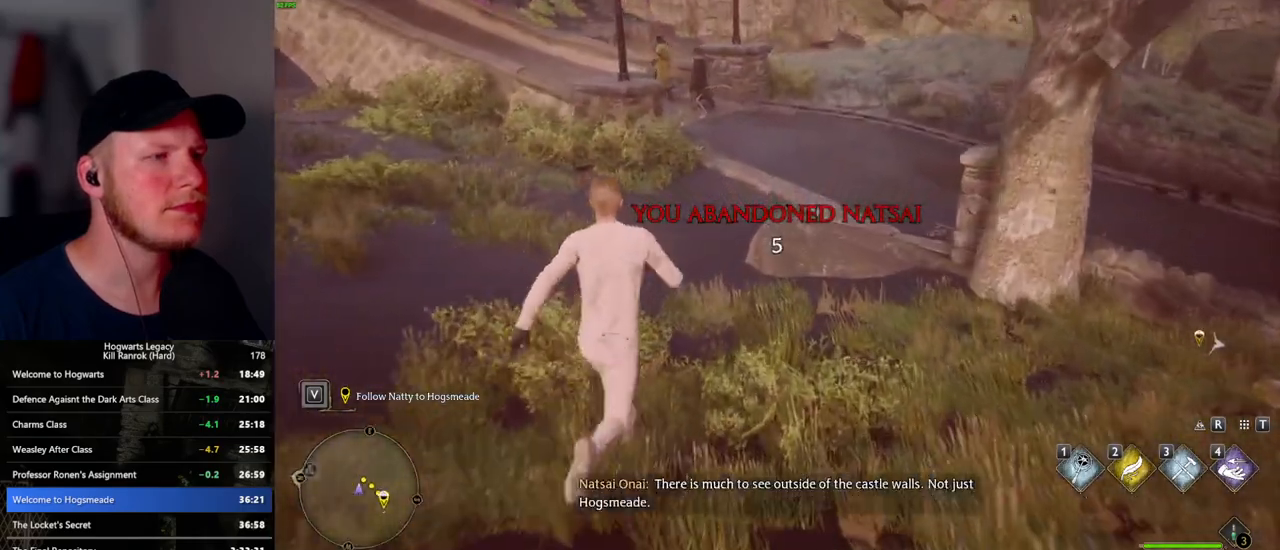
{"keys": ["w"], "mouse": [], "events": []}
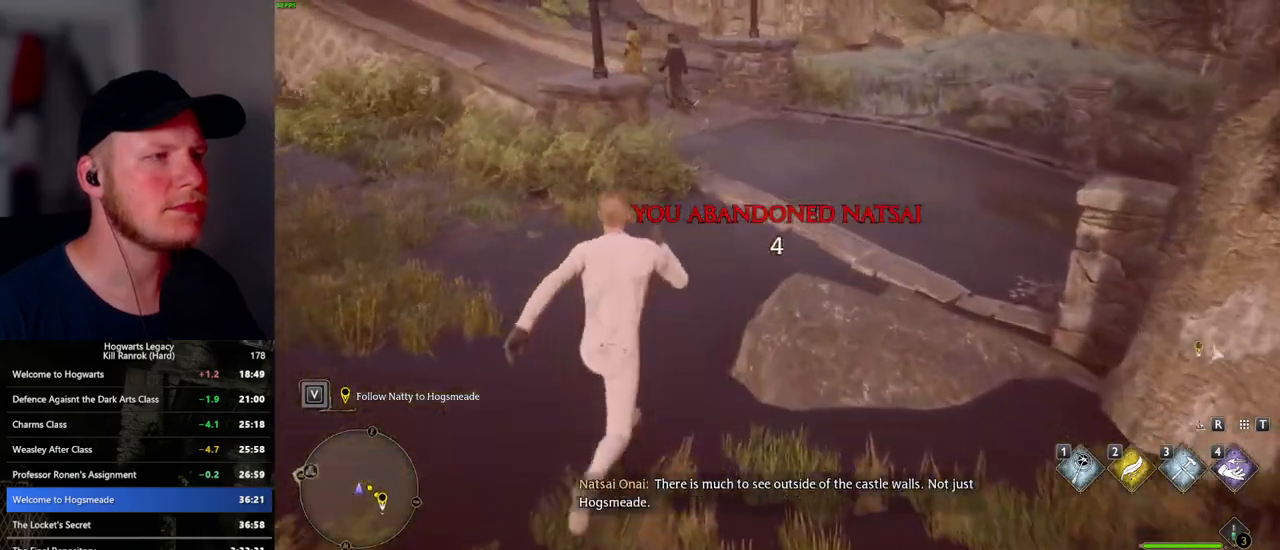
{"keys": ["w"], "mouse": [], "events": []}
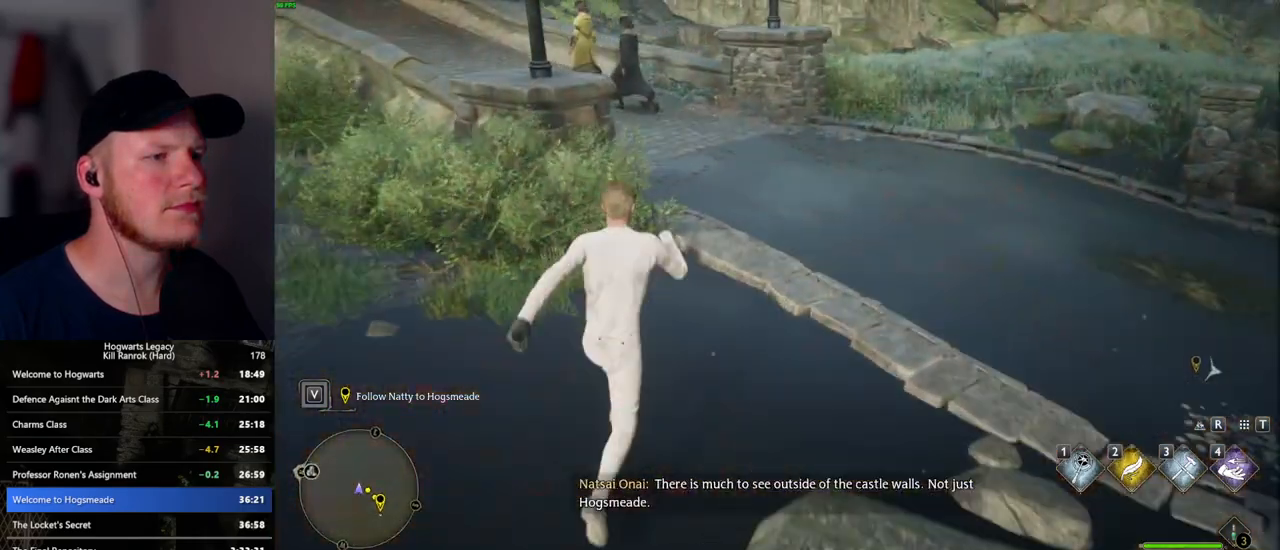
{"keys": ["w"], "mouse": [], "events": []}
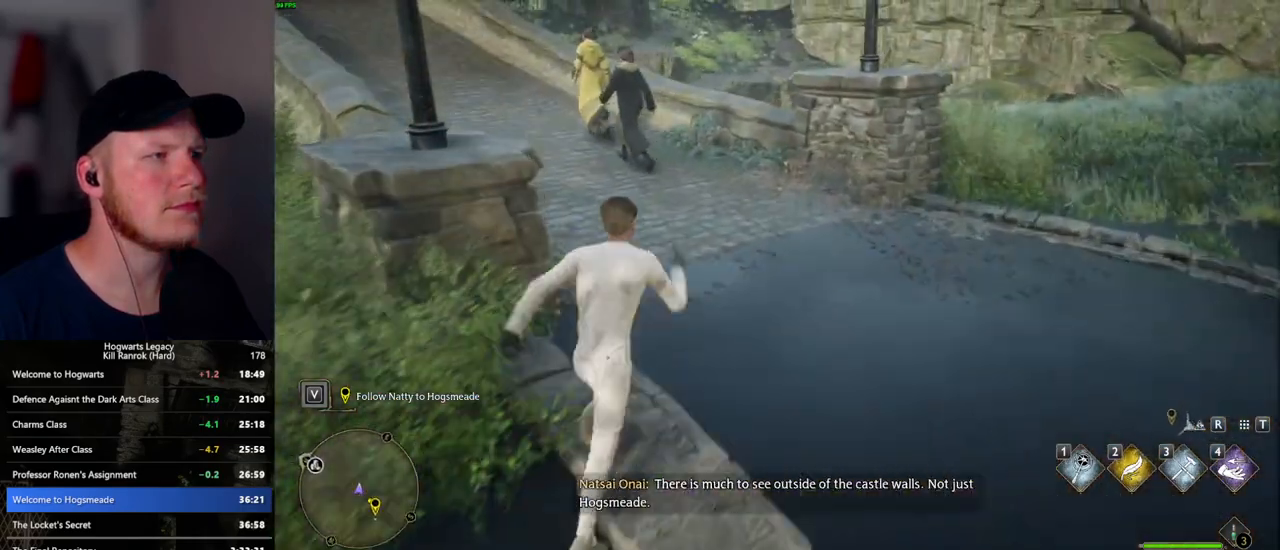
{"keys": ["w"], "mouse": [], "events": []}
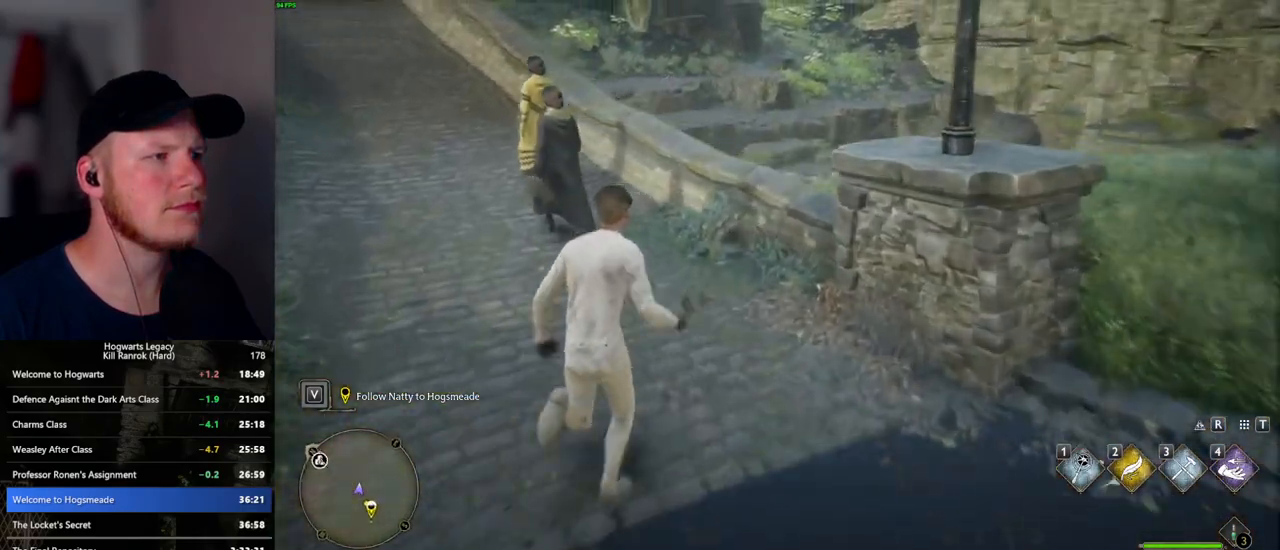
{"keys": ["w"], "mouse": [], "events": []}
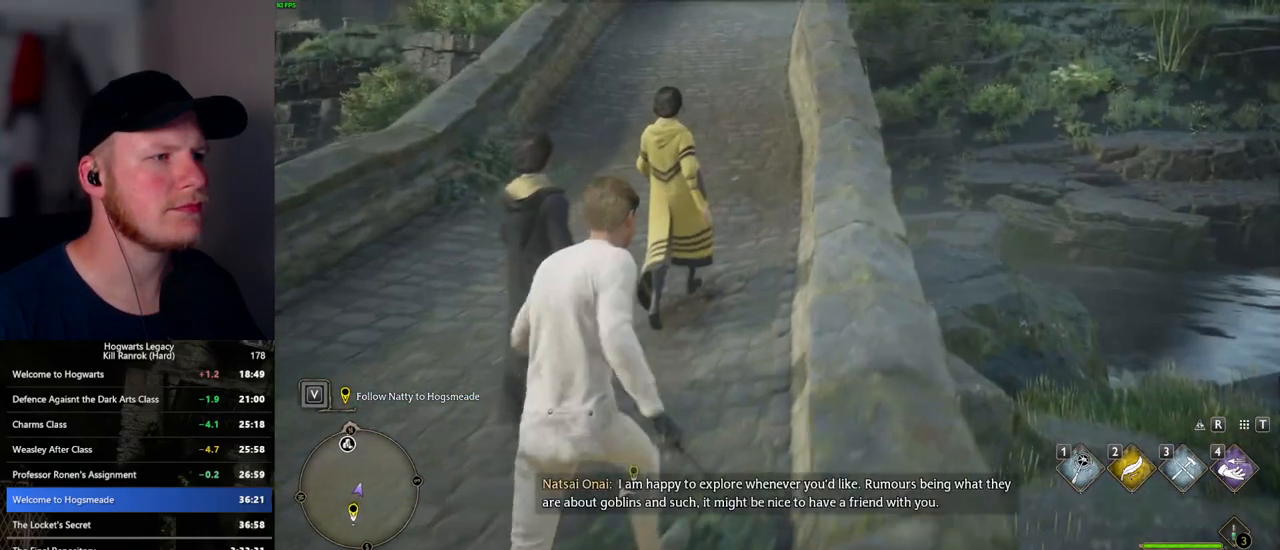
{"keys": ["w"], "mouse": [], "events": []}
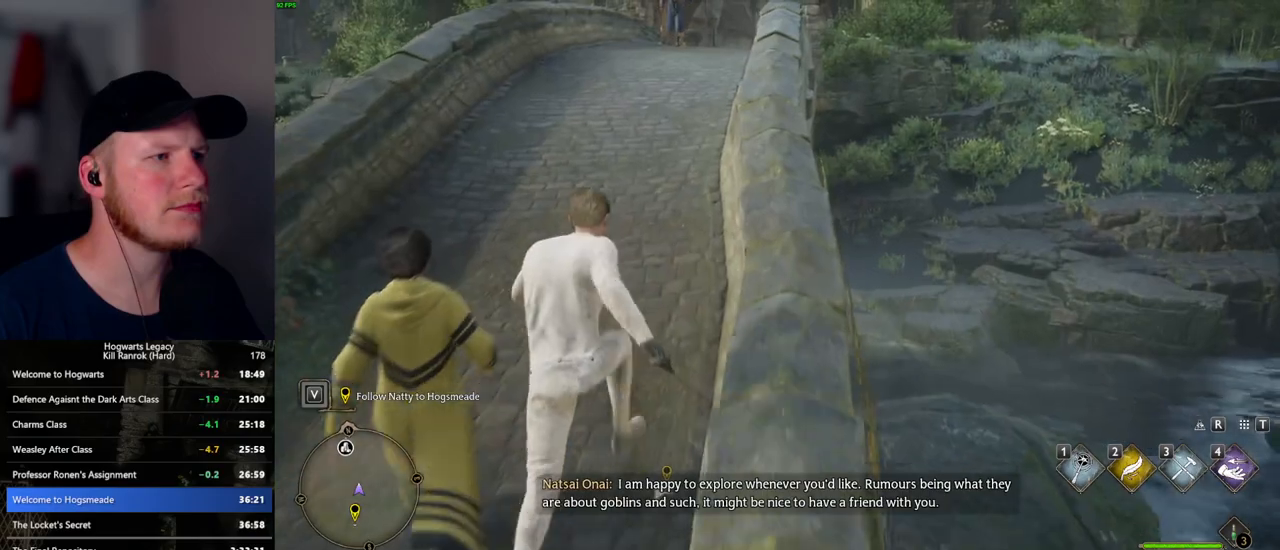
{"keys": ["w"], "mouse": [], "events": []}
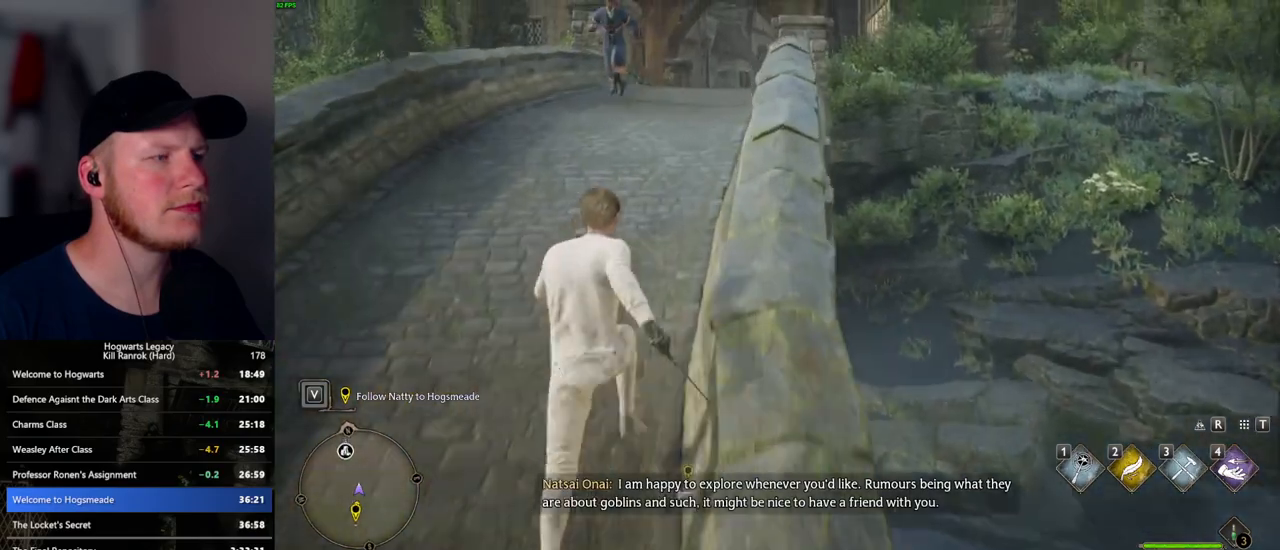
{"keys": ["w"], "mouse": [], "events": []}
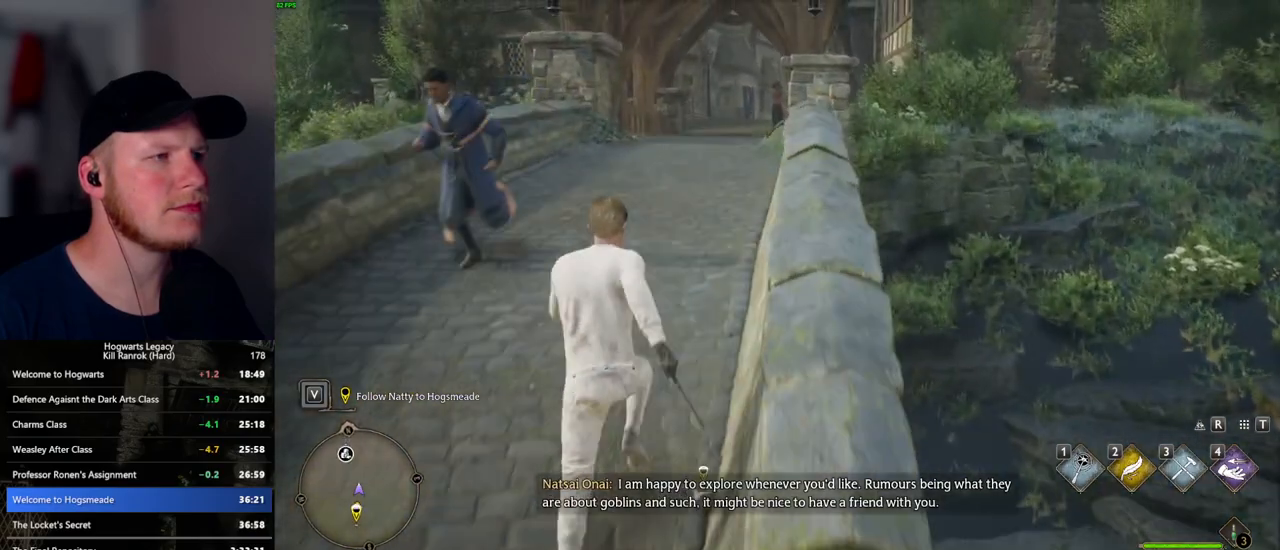
{"keys": ["w"], "mouse": [], "events": []}
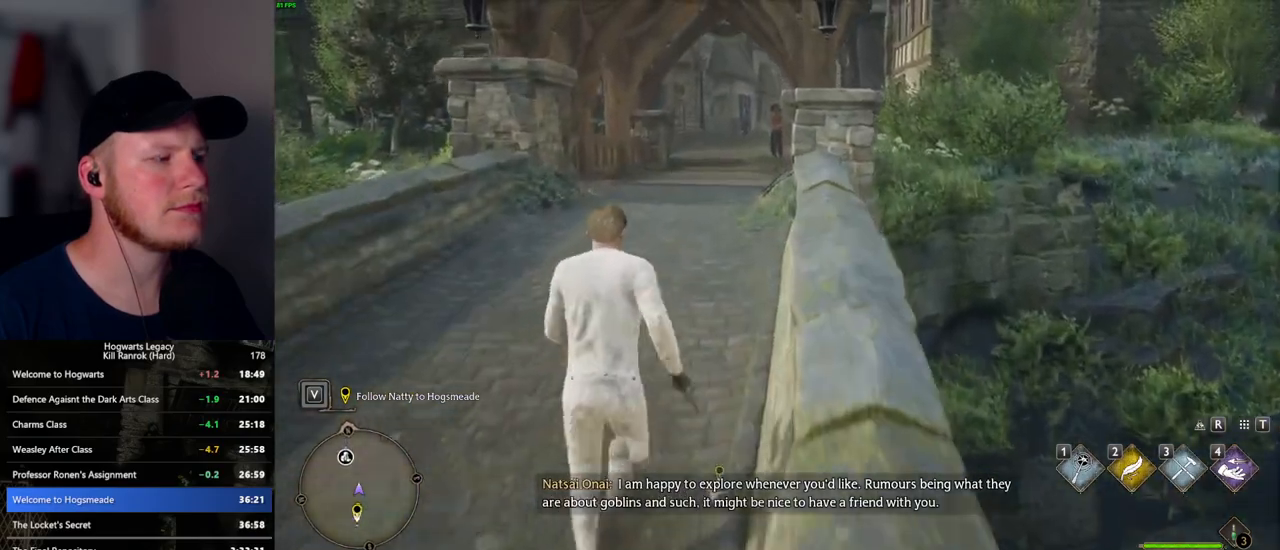
{"keys": ["w"], "mouse": [], "events": []}
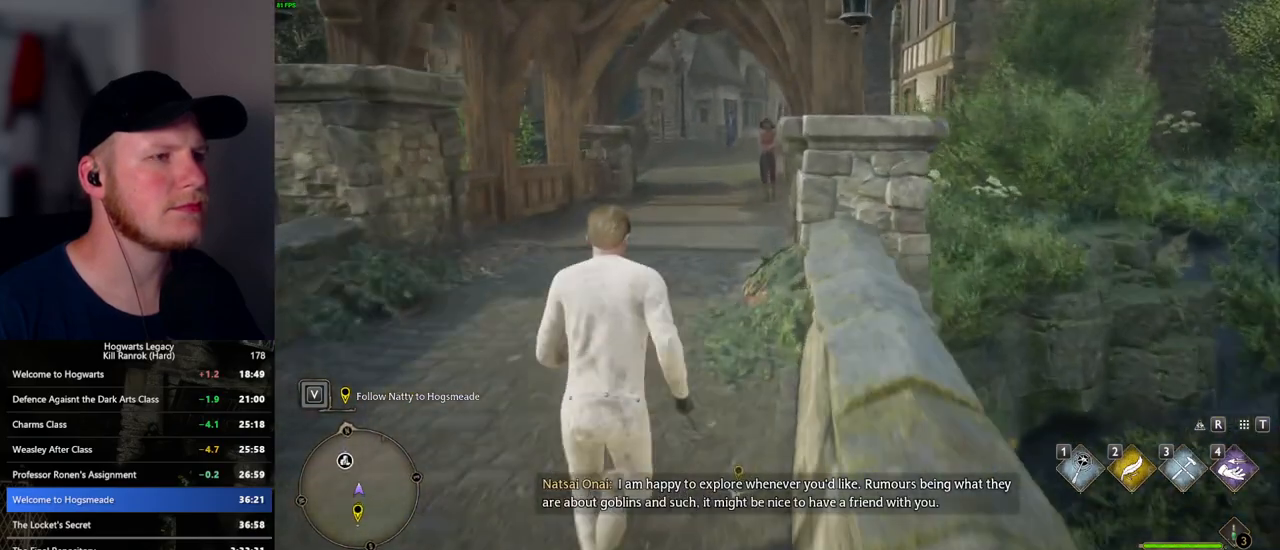
{"keys": ["w"], "mouse": [], "events": []}
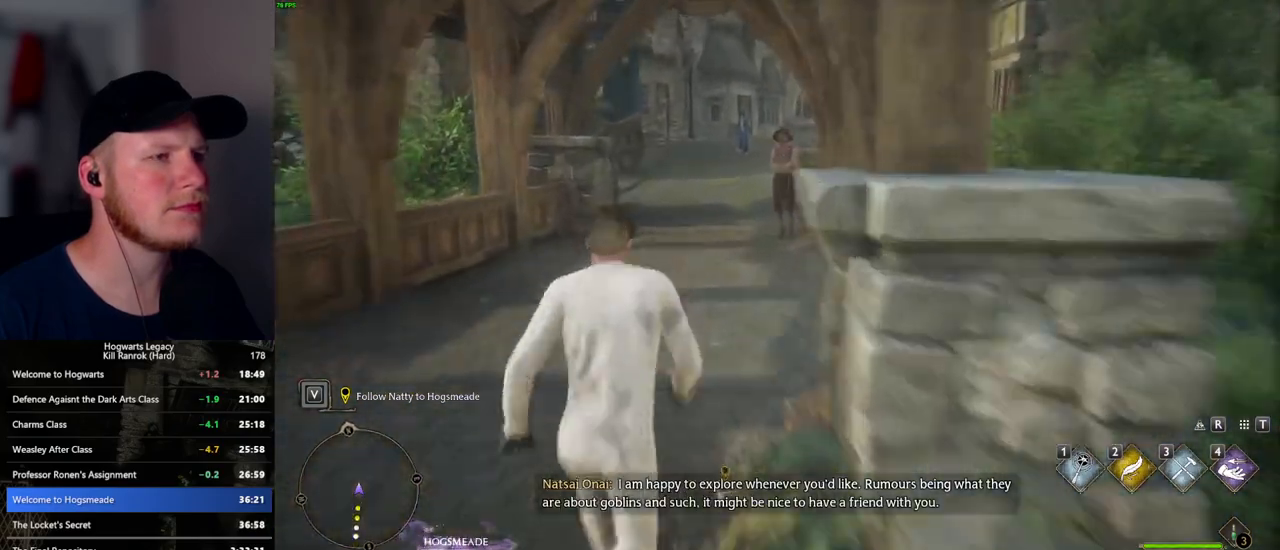
{"keys": ["w"], "mouse": [], "events": []}
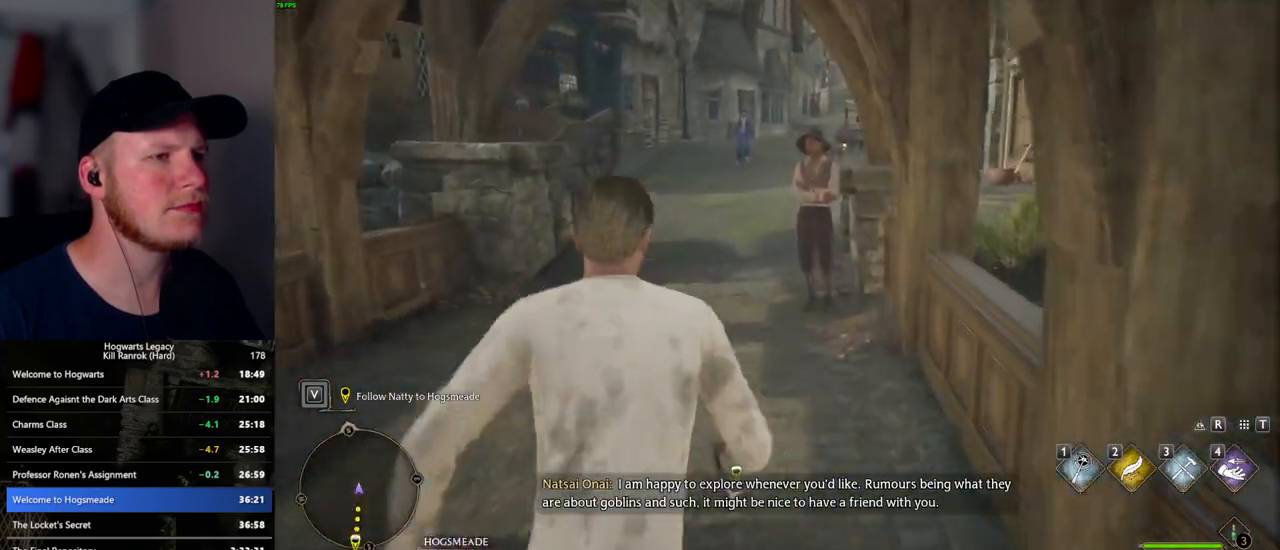
{"keys": ["w"], "mouse": [], "events": []}
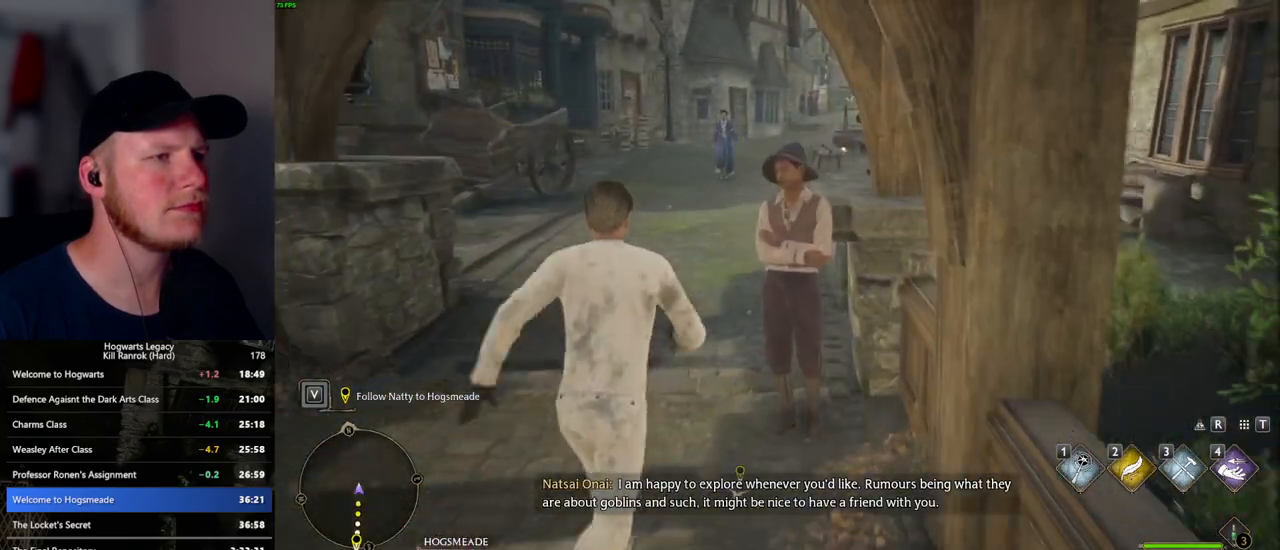
{"keys": ["w"], "mouse": [], "events": []}
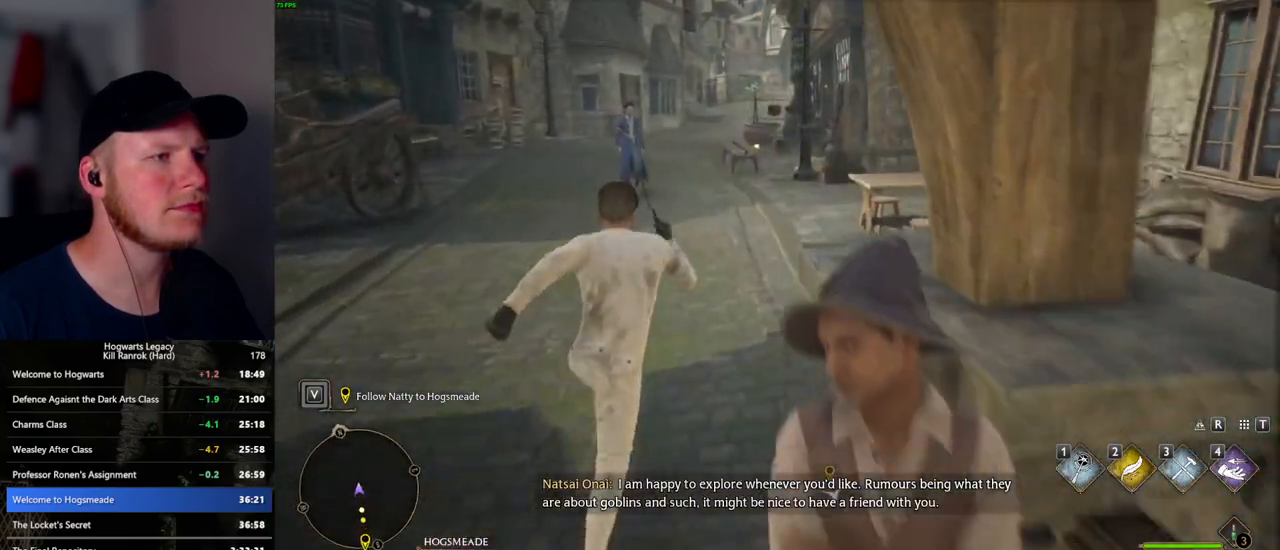
{"keys": ["w"], "mouse": [], "events": []}
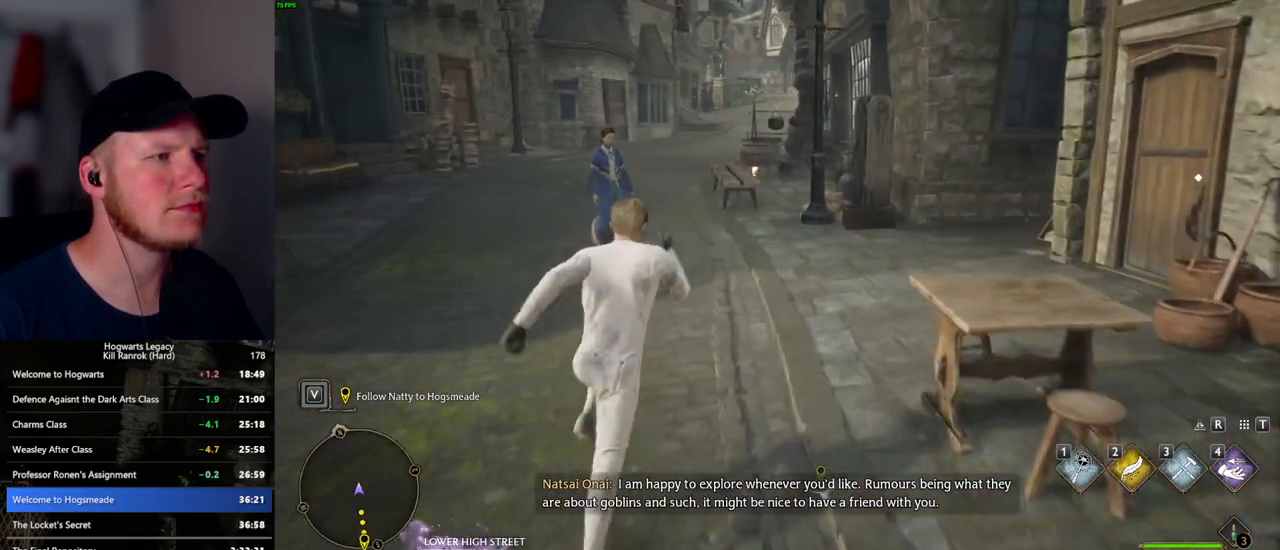
{"keys": ["w"], "mouse": [], "events": []}
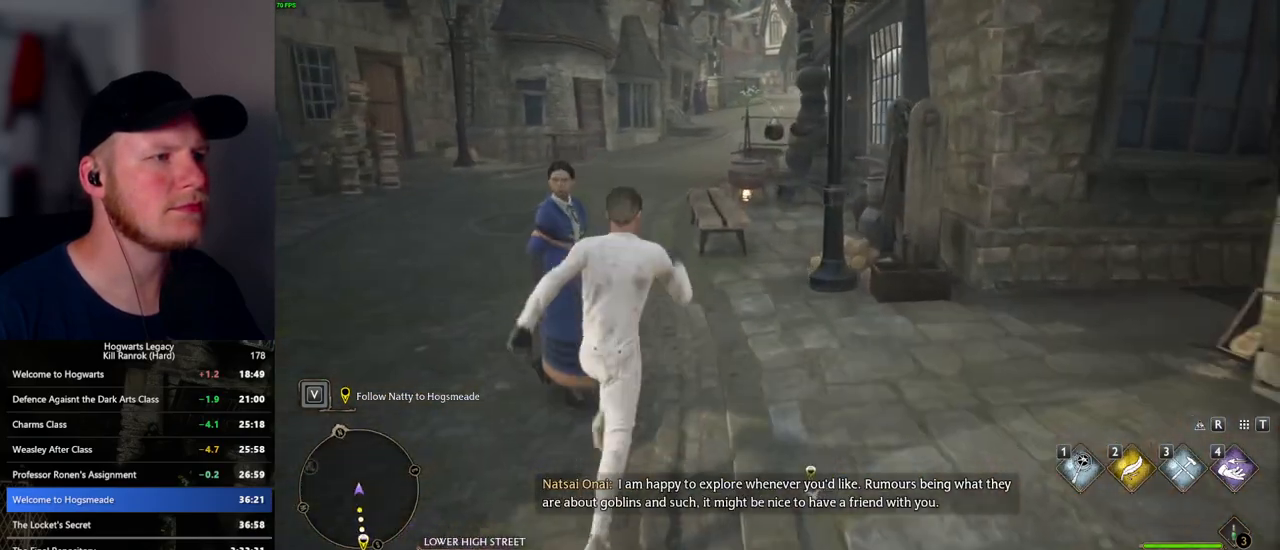
{"keys": ["w"], "mouse": [], "events": [[183, "a", "down"], [283, "a", "up"]]}
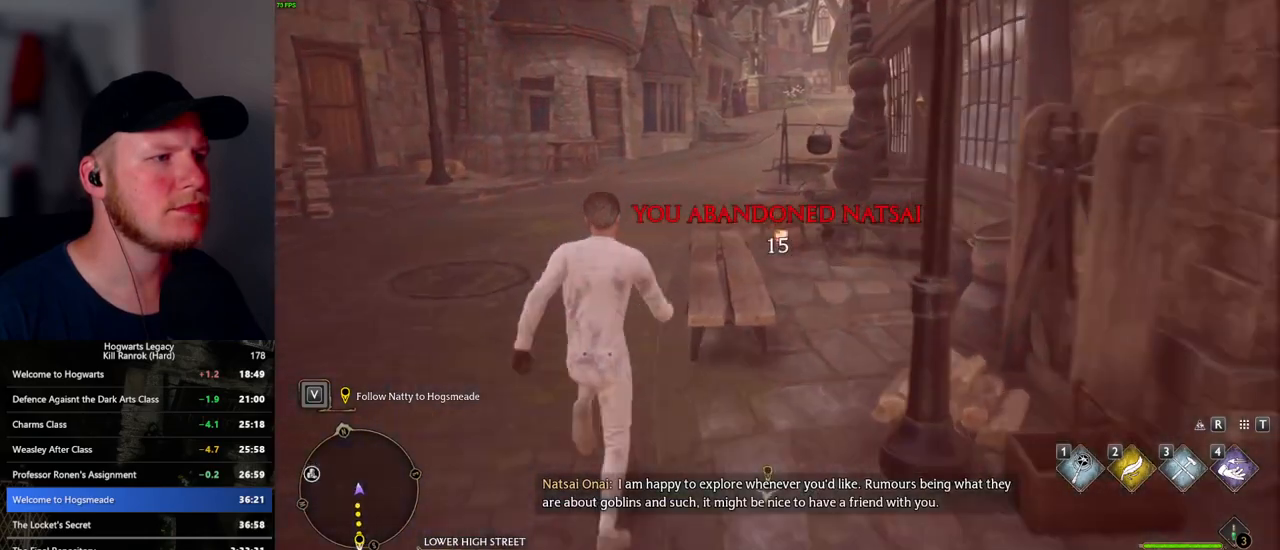
{"keys": ["w"], "mouse": [], "events": [[17, "a", "down"], [117, "a", "up"]]}
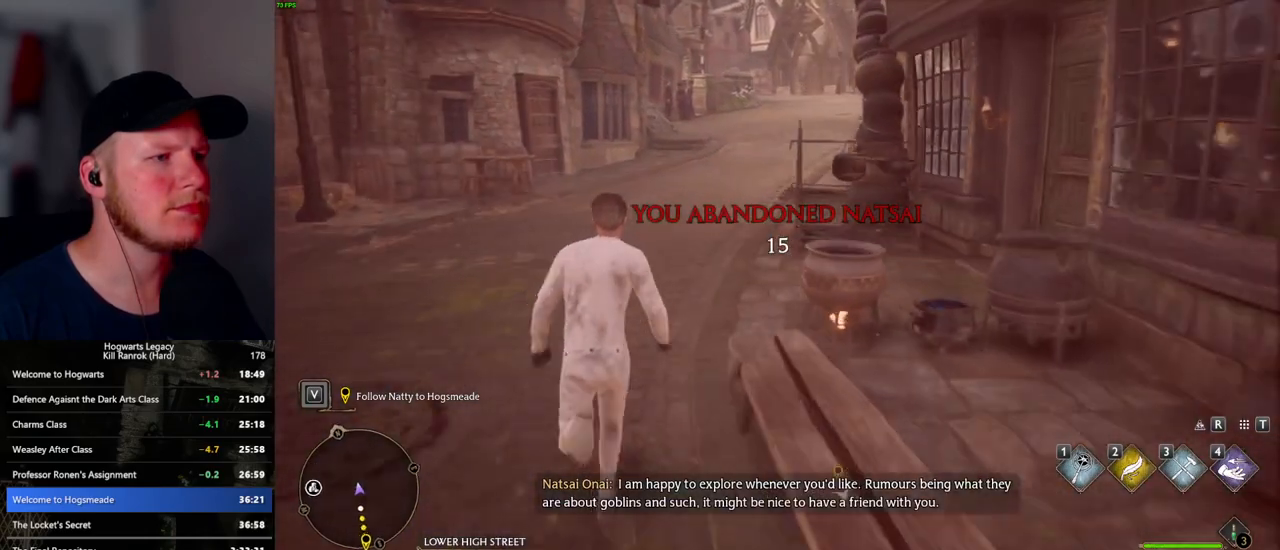
{"keys": ["w"], "mouse": [], "events": []}
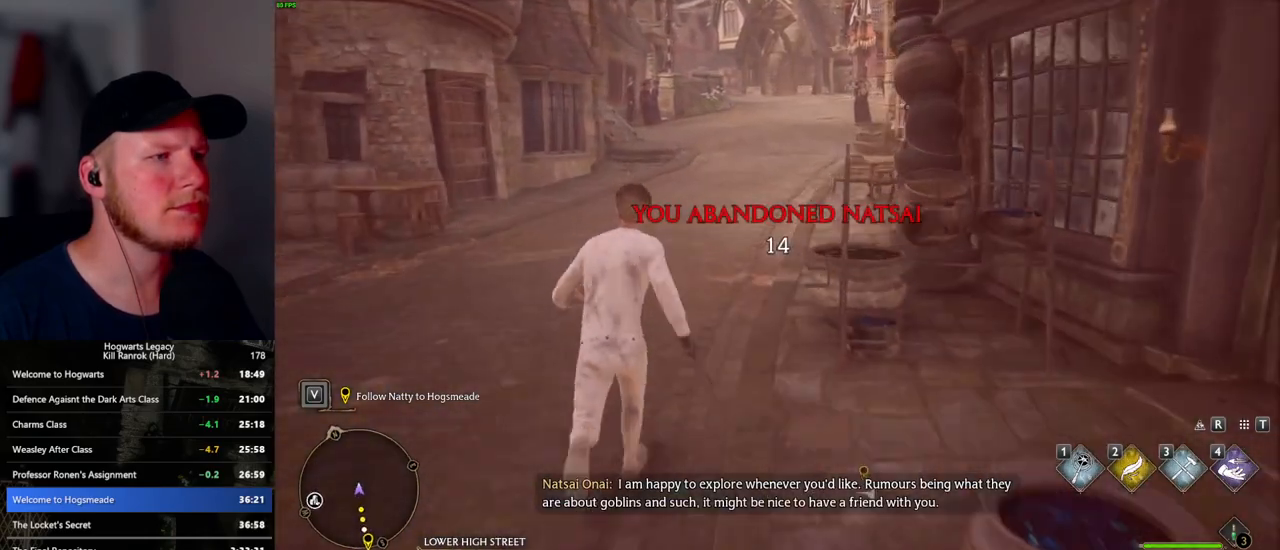
{"keys": ["w"], "mouse": [], "events": []}
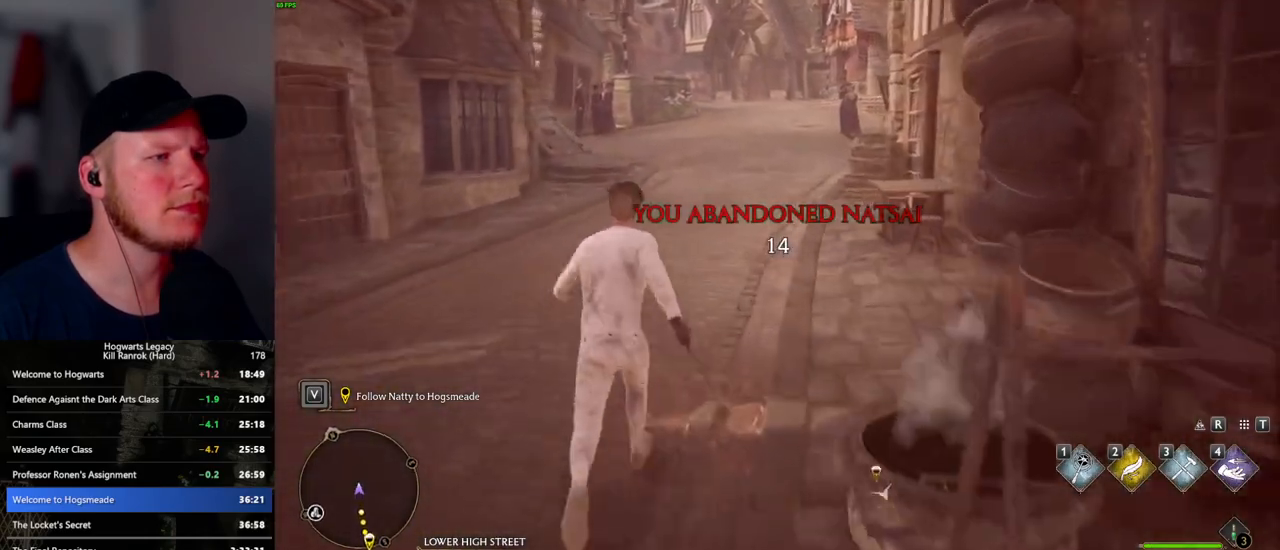
{"keys": ["w"], "mouse": [], "events": []}
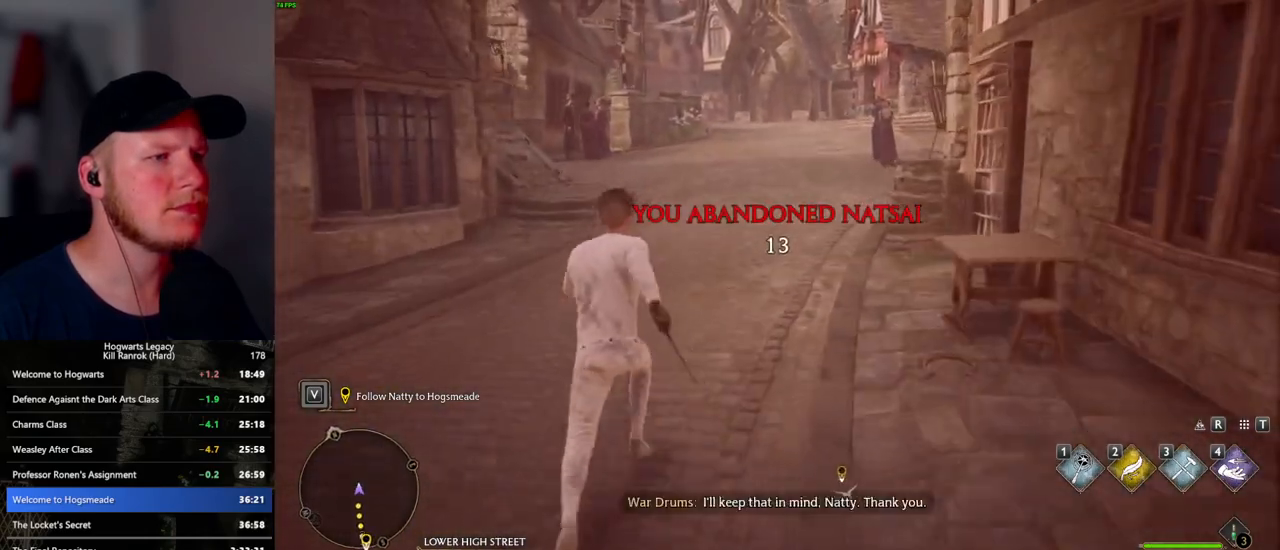
{"keys": ["w"], "mouse": [], "events": []}
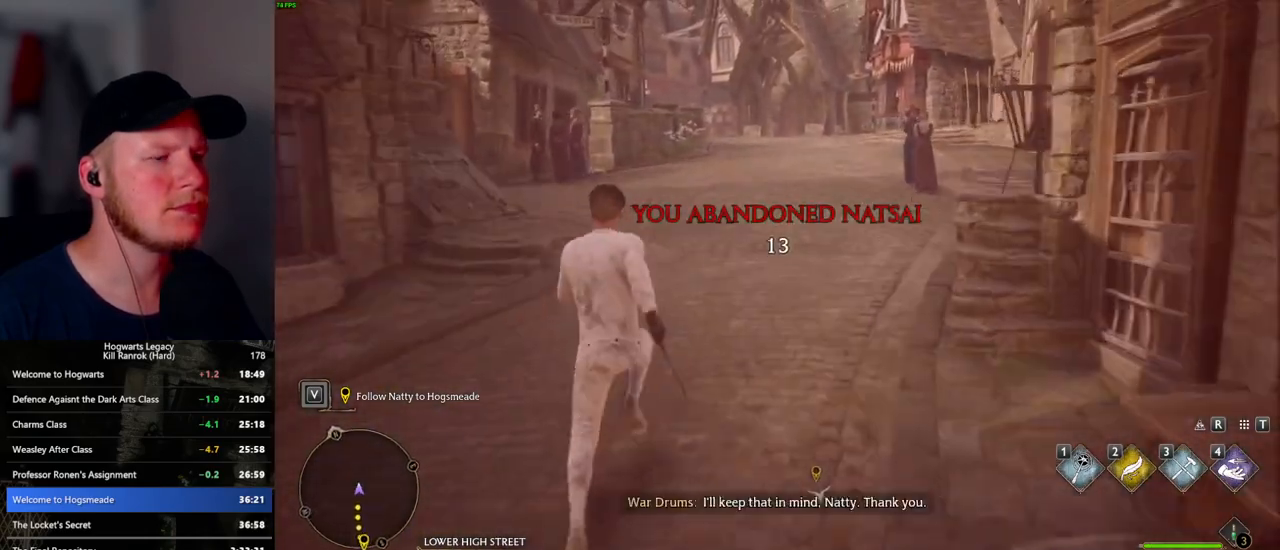
{"keys": ["w"], "mouse": [], "events": []}
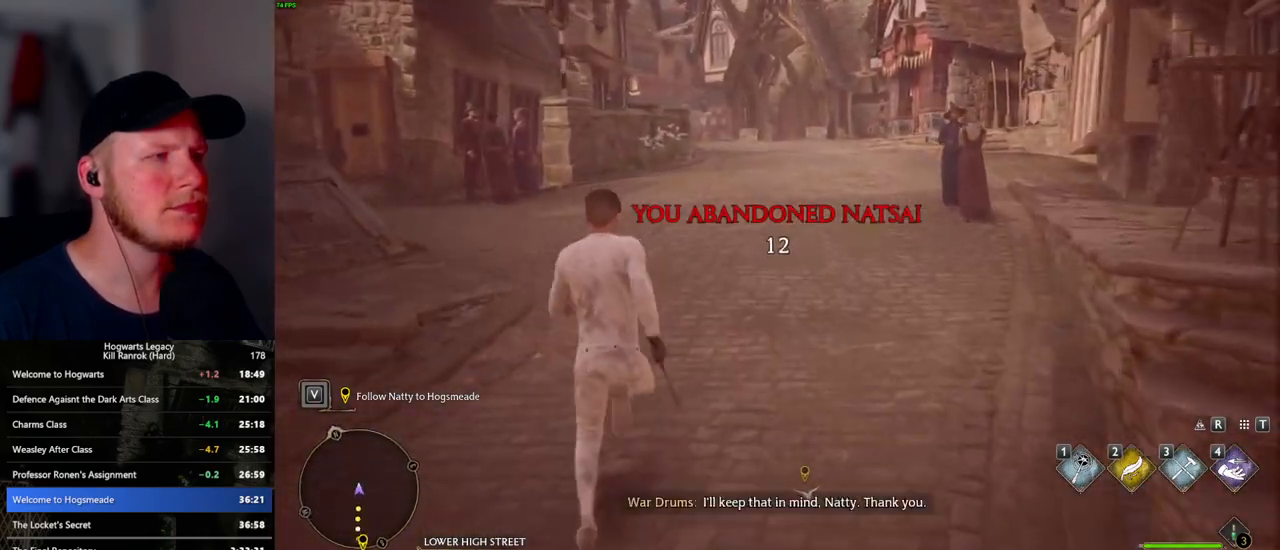
{"keys": ["w"], "mouse": [], "events": []}
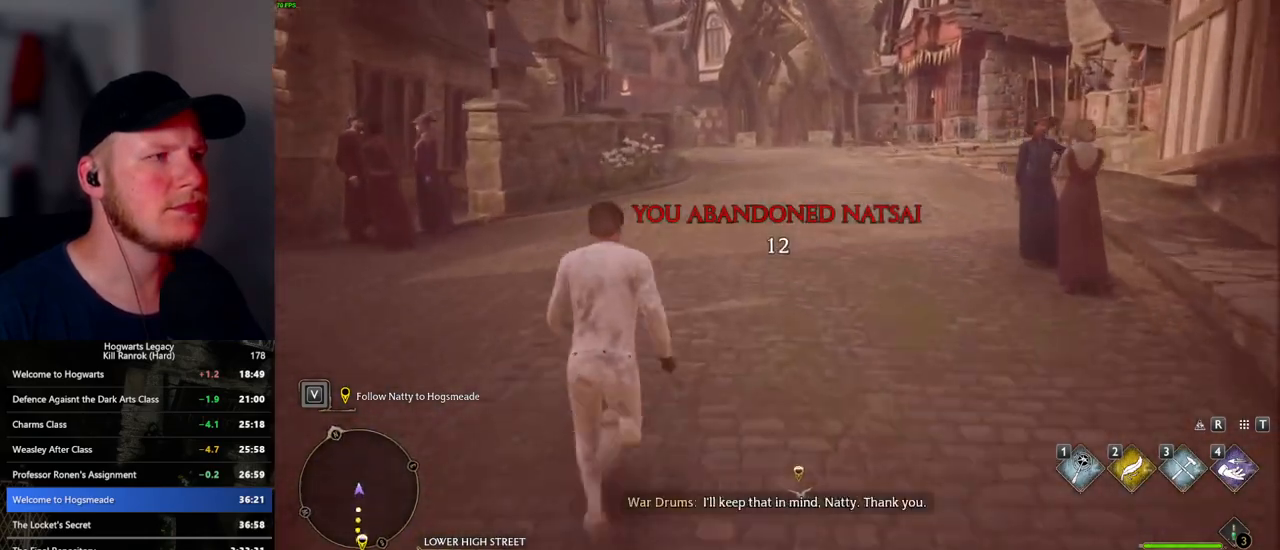
{"keys": ["w"], "mouse": [], "events": []}
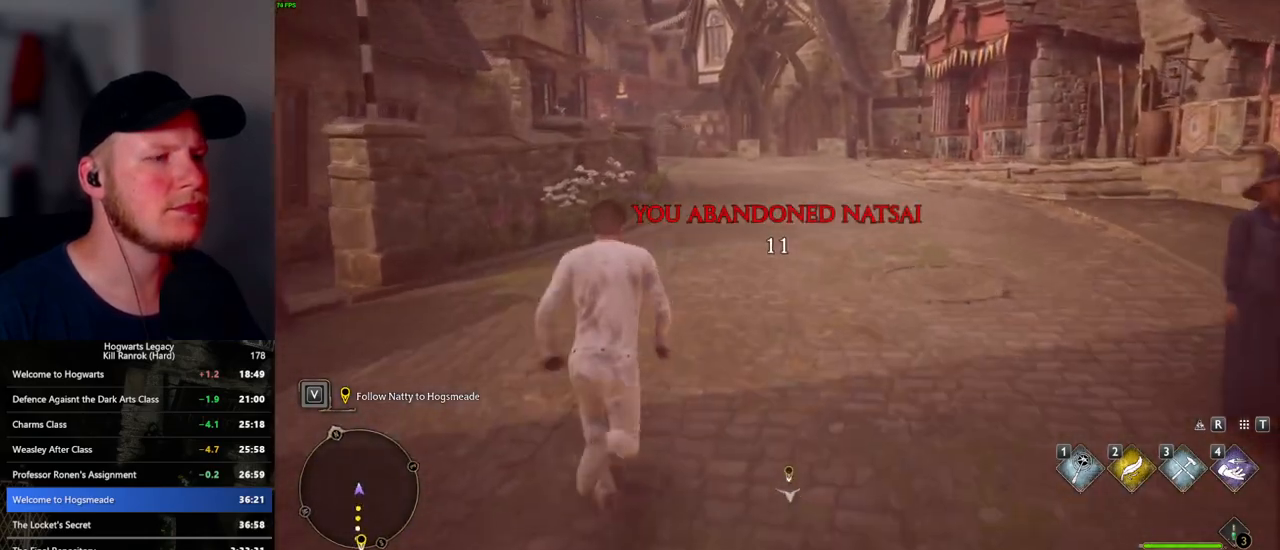
{"keys": ["w"], "mouse": [], "events": []}
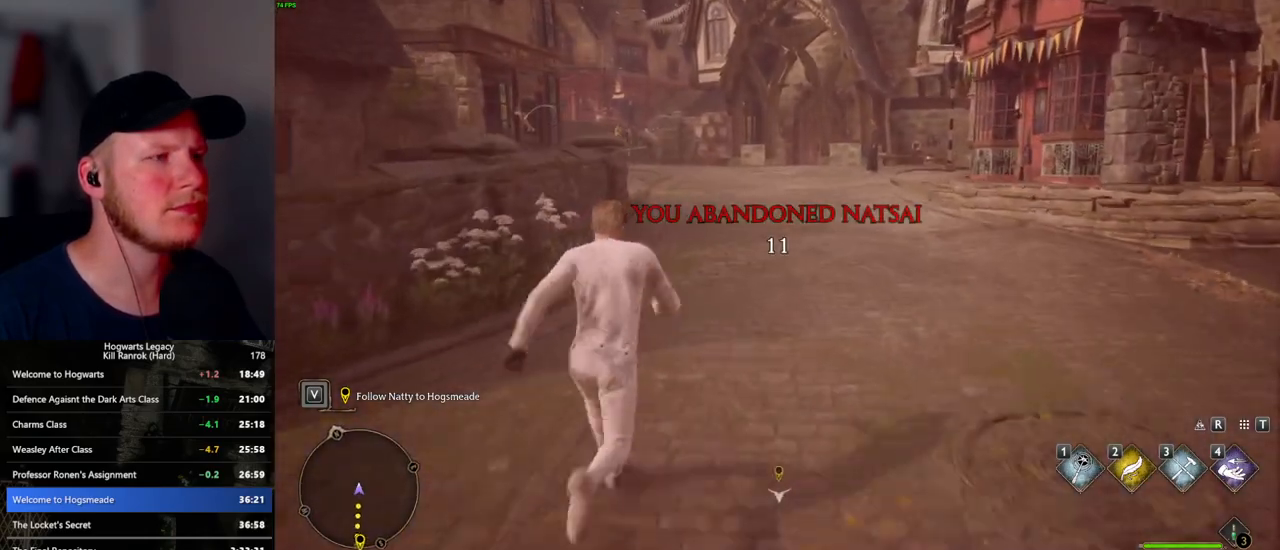
{"keys": ["w"], "mouse": [], "events": []}